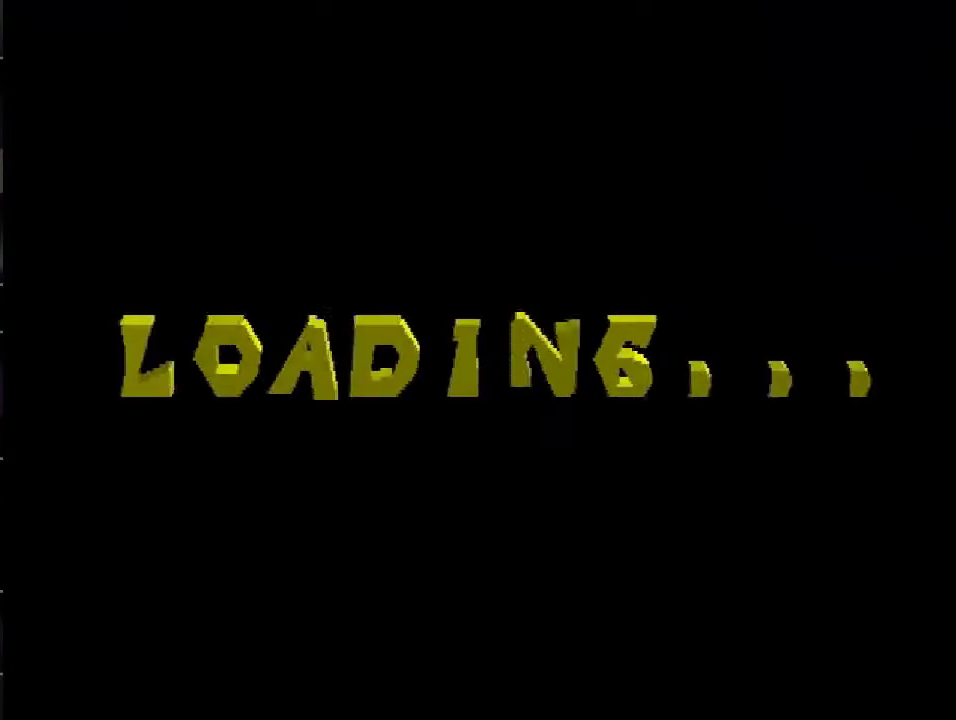
Gameplay with a controller (PlayStation layout); each line is a JSON object with the inputs held at the frame after it. "events" lists button and stick changes between this image and that frame as [ms after this image, input, new state], when the widget could be followed in between. Not read: L3 R3.
{"buttons": ["START"], "events": [[417, "START", "down"]]}
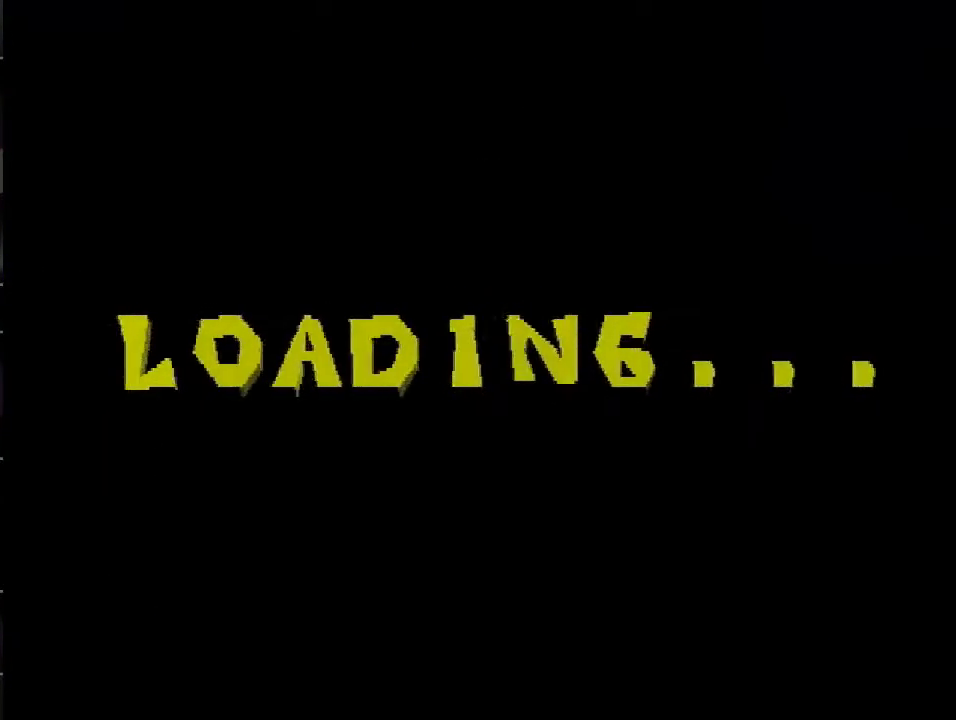
{"buttons": ["START"], "events": []}
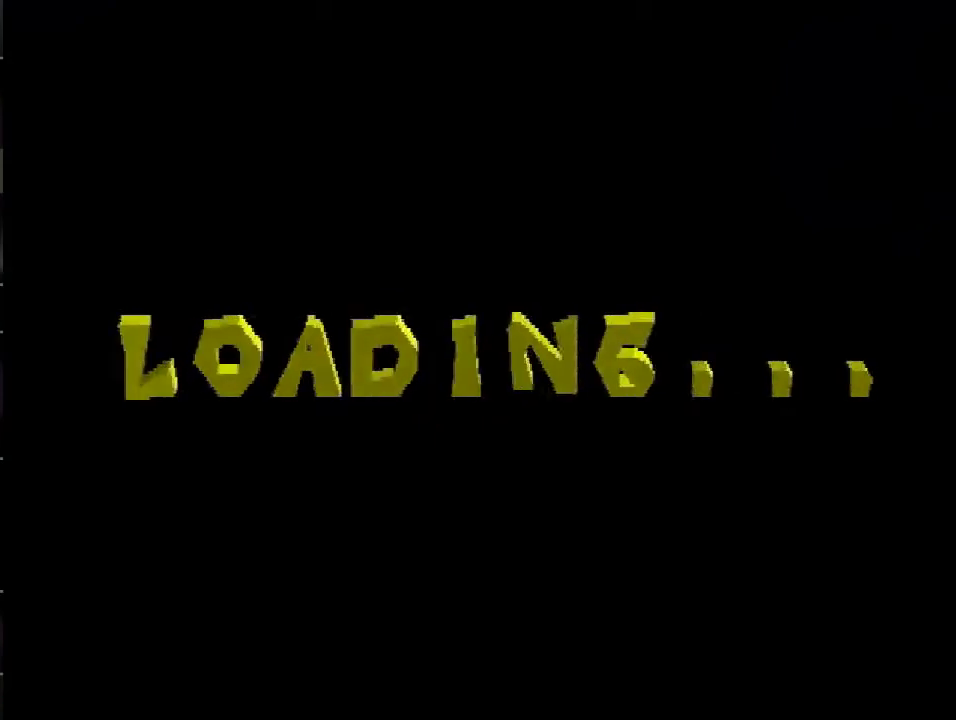
{"buttons": ["DPAD_UP", "START"], "events": [[100, "DPAD_UP", "down"]]}
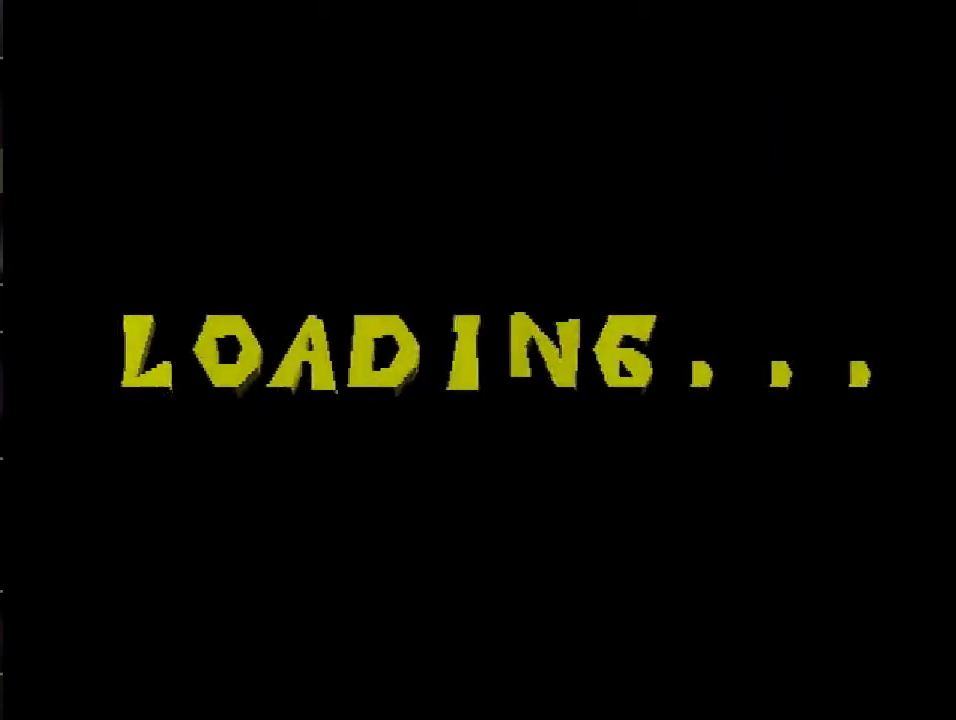
{"buttons": ["DPAD_UP", "START"], "events": []}
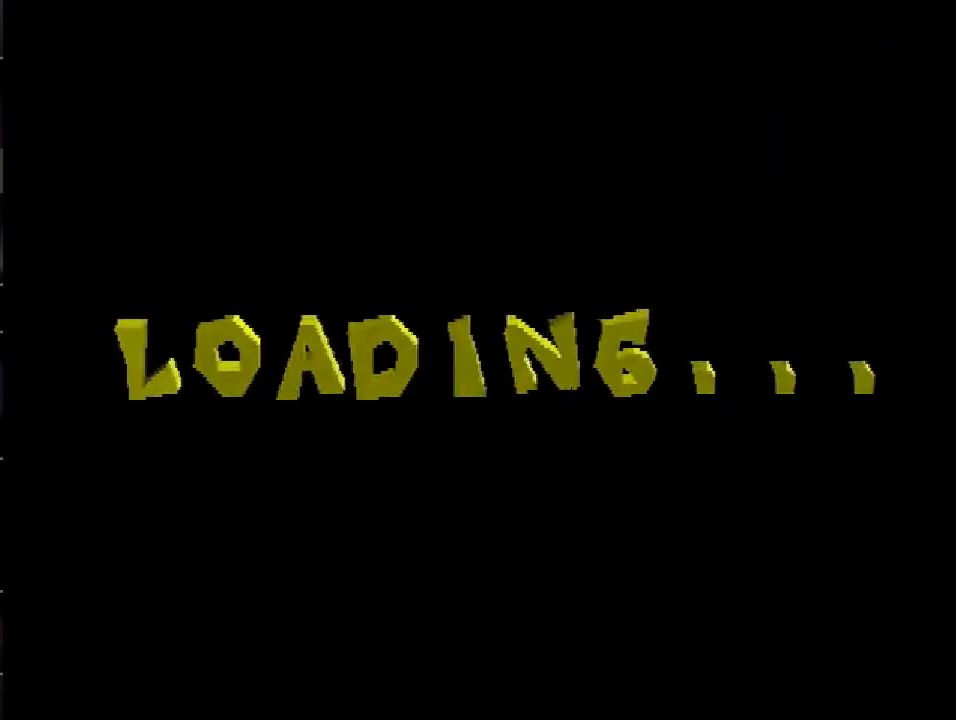
{"buttons": ["DPAD_UP", "START"], "events": []}
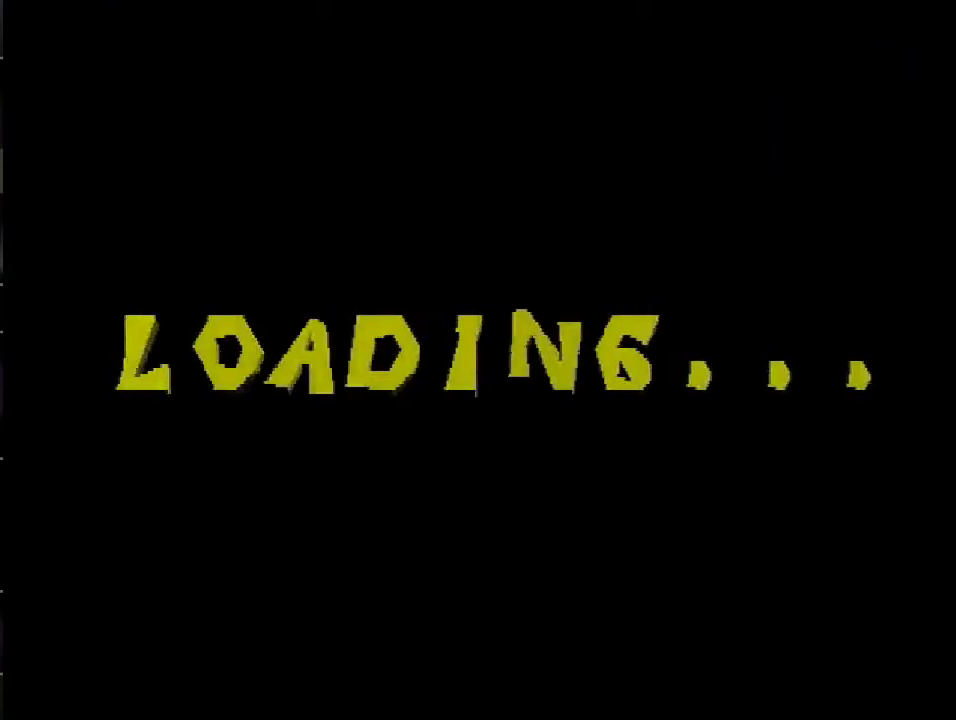
{"buttons": ["DPAD_UP", "START"], "events": []}
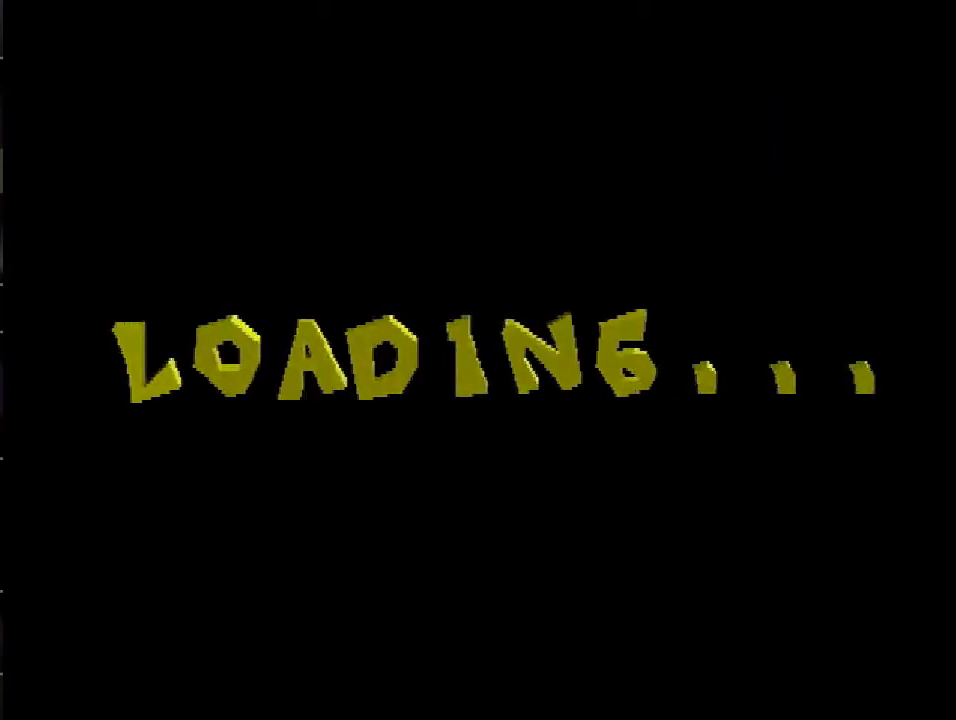
{"buttons": ["DPAD_UP", "START"], "events": []}
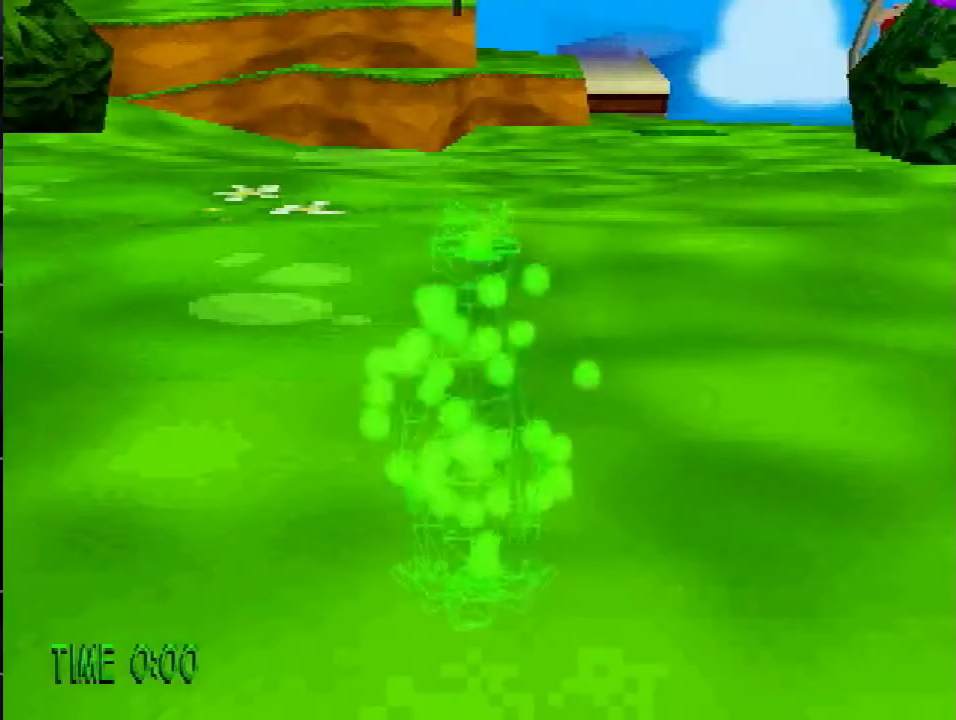
{"buttons": ["DPAD_UP"], "events": [[67, "CROSS", "down"], [133, "CROSS", "up"], [133, "START", "up"]]}
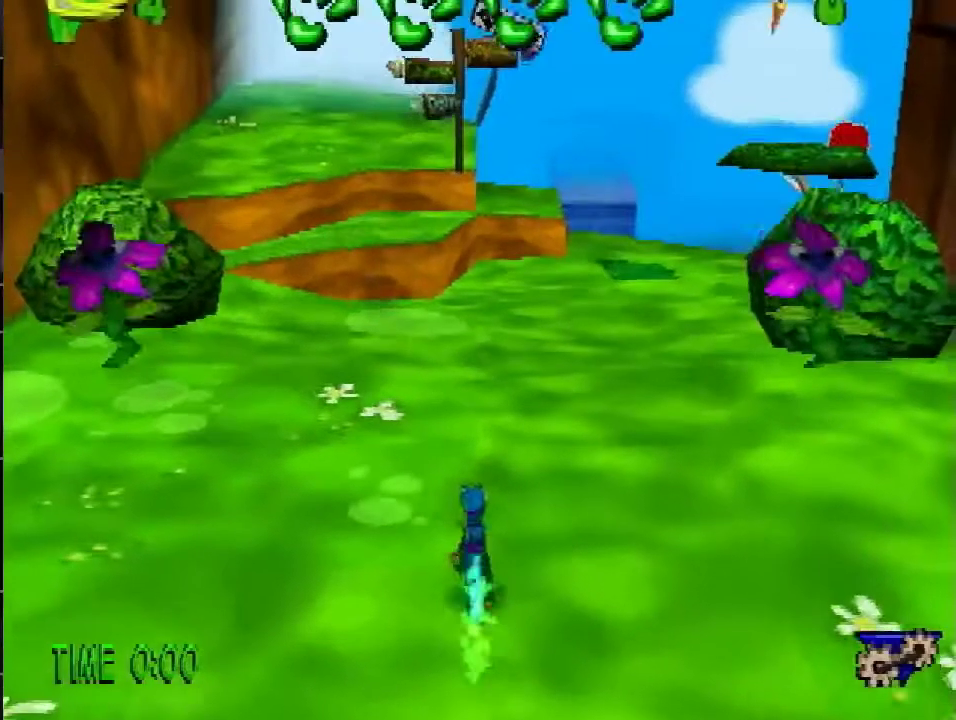
{"buttons": ["DPAD_UP"], "events": [[284, "CROSS", "down"], [284, "R2", "down"], [384, "CROSS", "up"], [384, "R2", "up"]]}
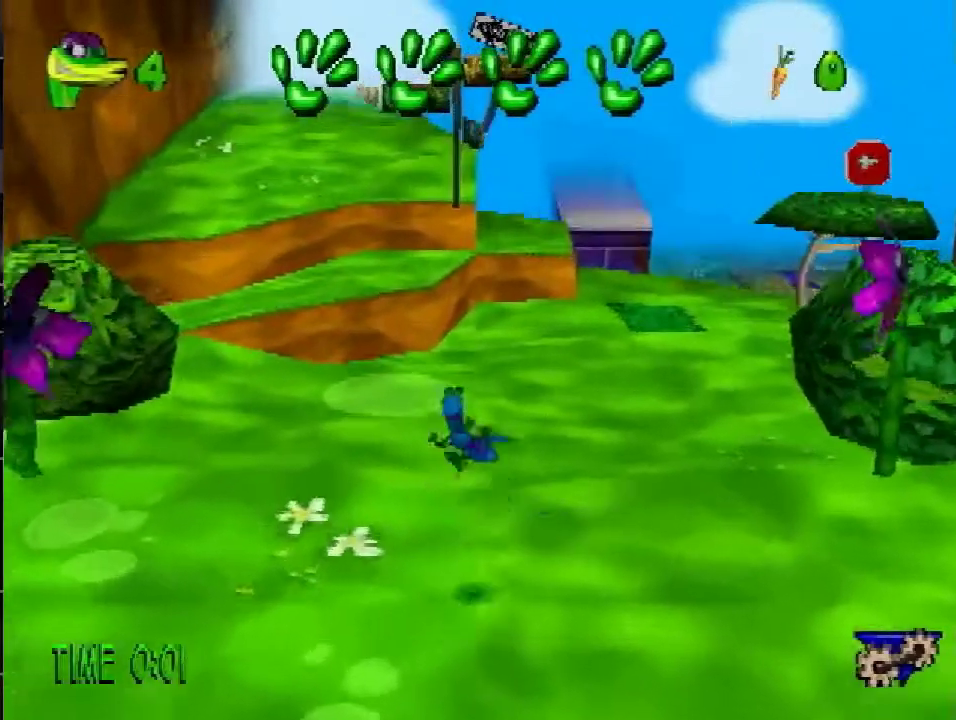
{"buttons": ["DPAD_UP"], "events": [[33, "R1", "down"], [217, "R1", "up"]]}
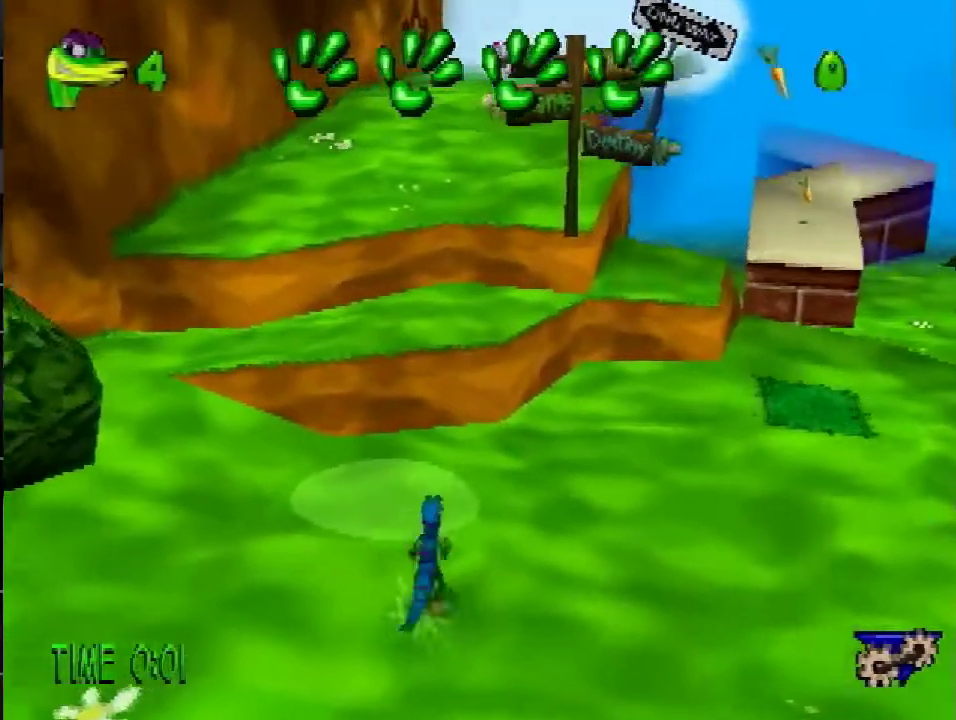
{"buttons": ["R2", "DPAD_UP"], "events": [[117, "CROSS", "down"], [117, "R2", "down"], [184, "CROSS", "up"]]}
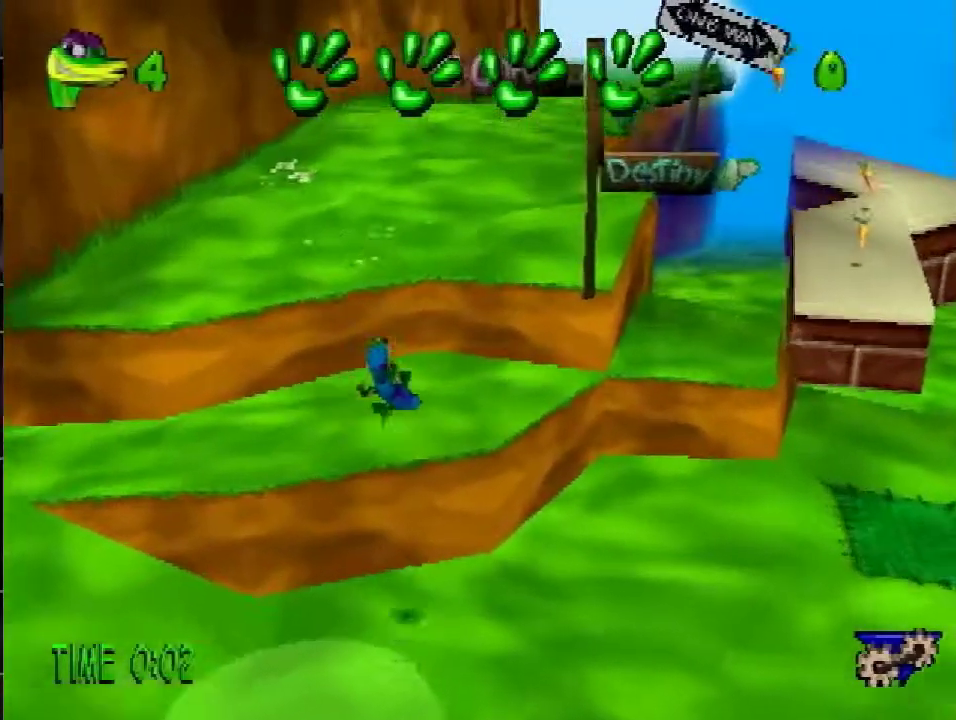
{"buttons": ["R2", "DPAD_UP"], "events": [[300, "CROSS", "down"], [384, "CROSS", "up"]]}
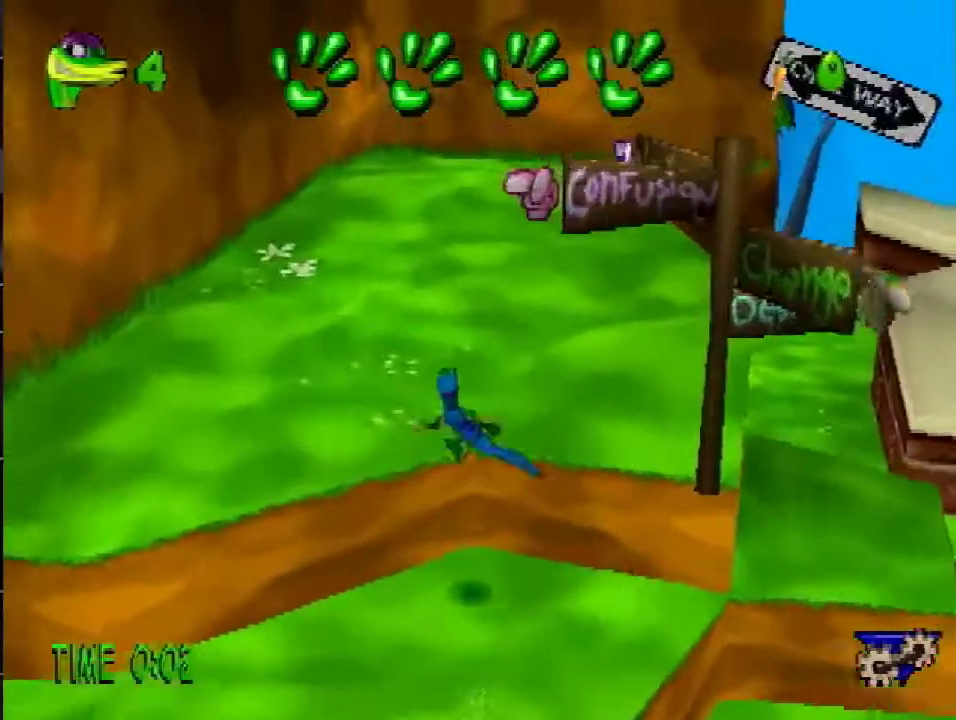
{"buttons": ["R2", "DPAD_UP"], "events": [[367, "CROSS", "down"], [451, "CROSS", "up"]]}
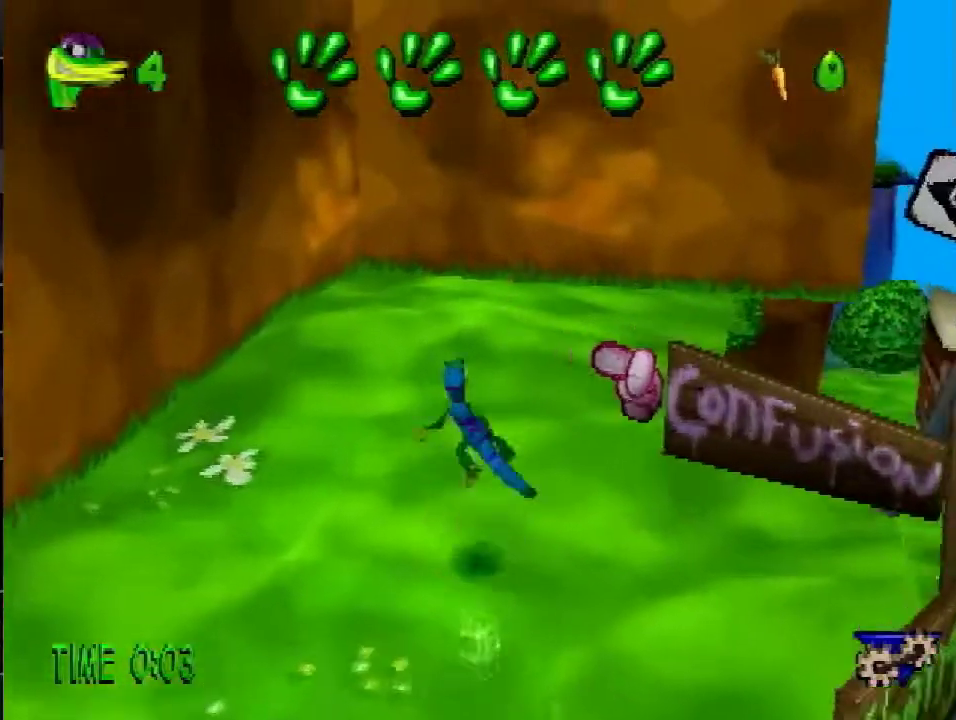
{"buttons": ["DPAD_UP"], "events": [[50, "R2", "up"], [167, "L1", "down"], [250, "L1", "up"]]}
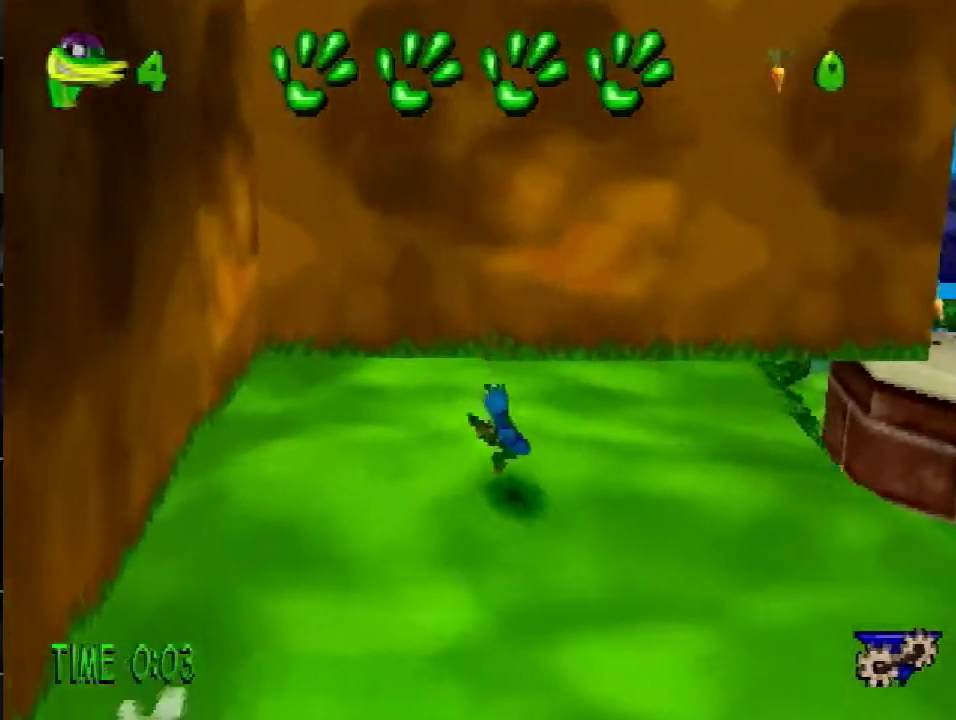
{"buttons": ["DPAD_UP"], "events": []}
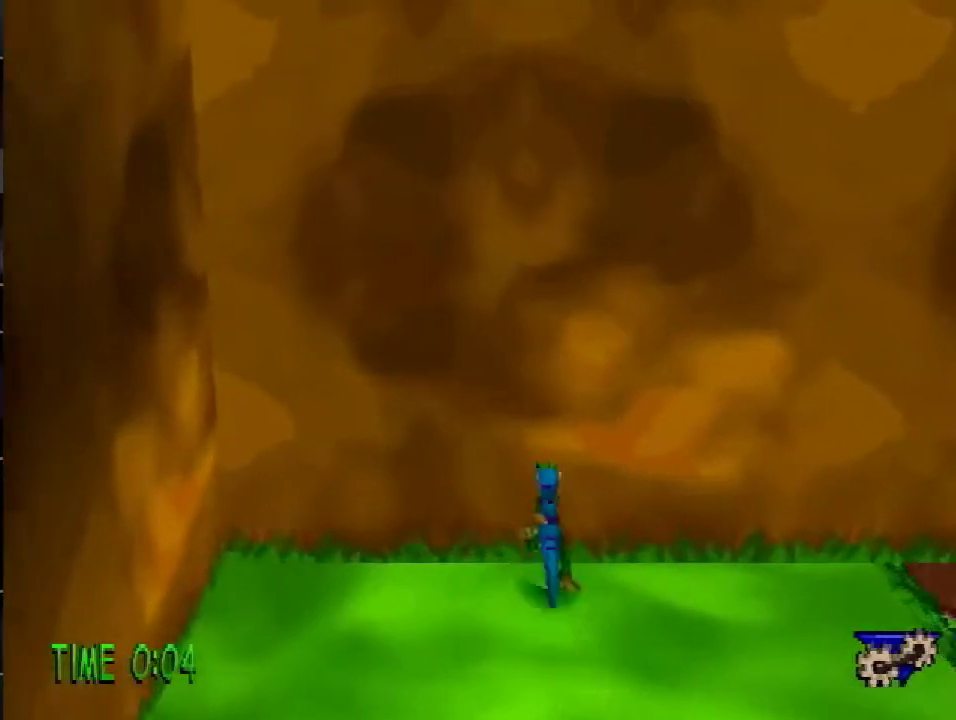
{"buttons": ["DPAD_UP"], "events": []}
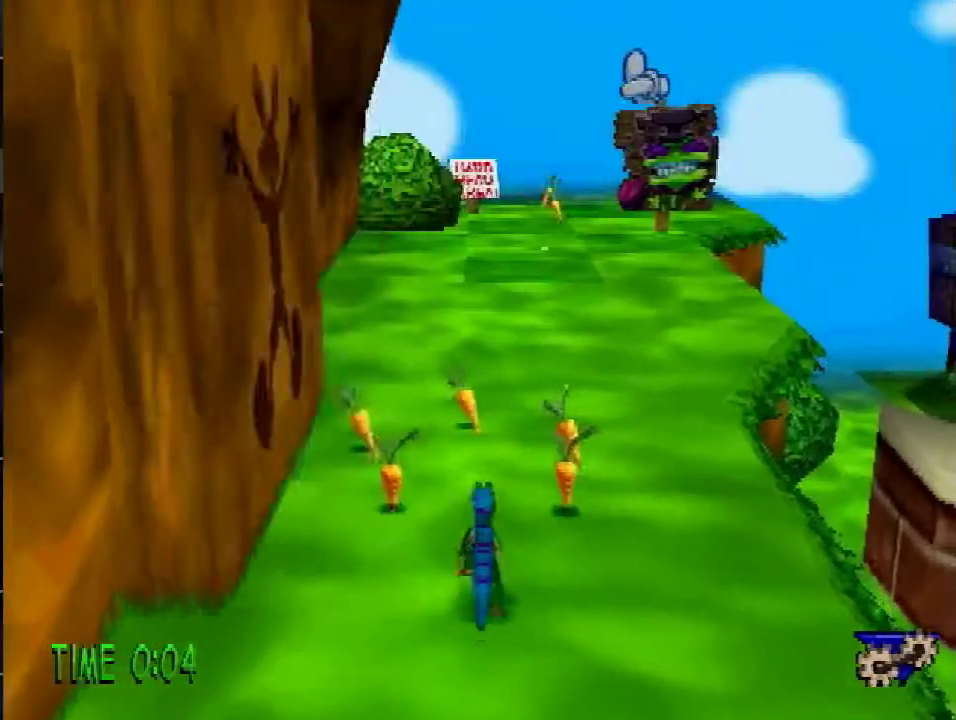
{"buttons": ["SQUARE", "DPAD_UP"], "events": [[117, "SQUARE", "down"], [267, "DPAD_LEFT", "down"], [351, "SQUARE", "up"], [467, "DPAD_LEFT", "up"], [501, "SQUARE", "down"]]}
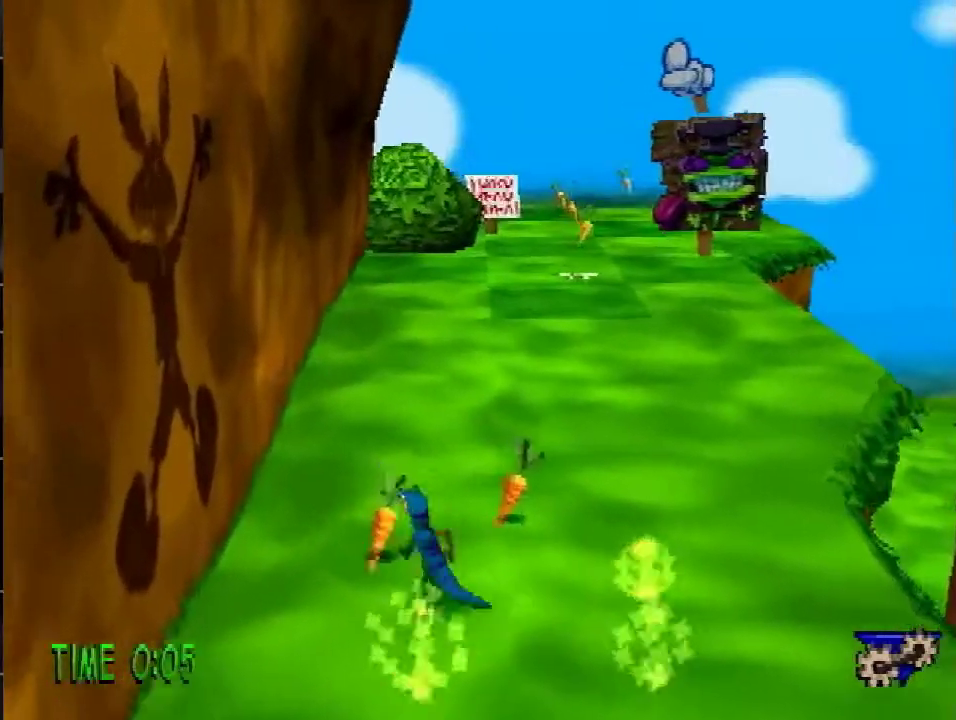
{"buttons": ["DPAD_DOWN", "DPAD_RIGHT"], "events": [[117, "DPAD_RIGHT", "down"], [200, "DPAD_UP", "up"], [200, "SQUARE", "up"], [450, "DPAD_DOWN", "down"]]}
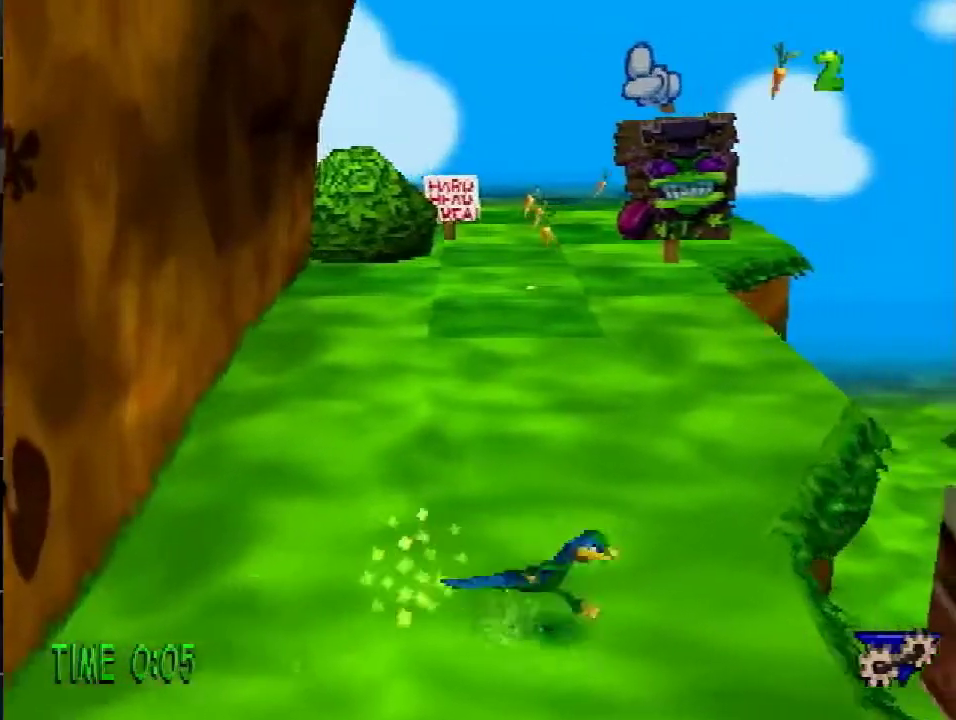
{"buttons": ["R2"], "events": [[167, "DPAD_RIGHT", "up"], [384, "DPAD_DOWN", "up"], [467, "R2", "down"]]}
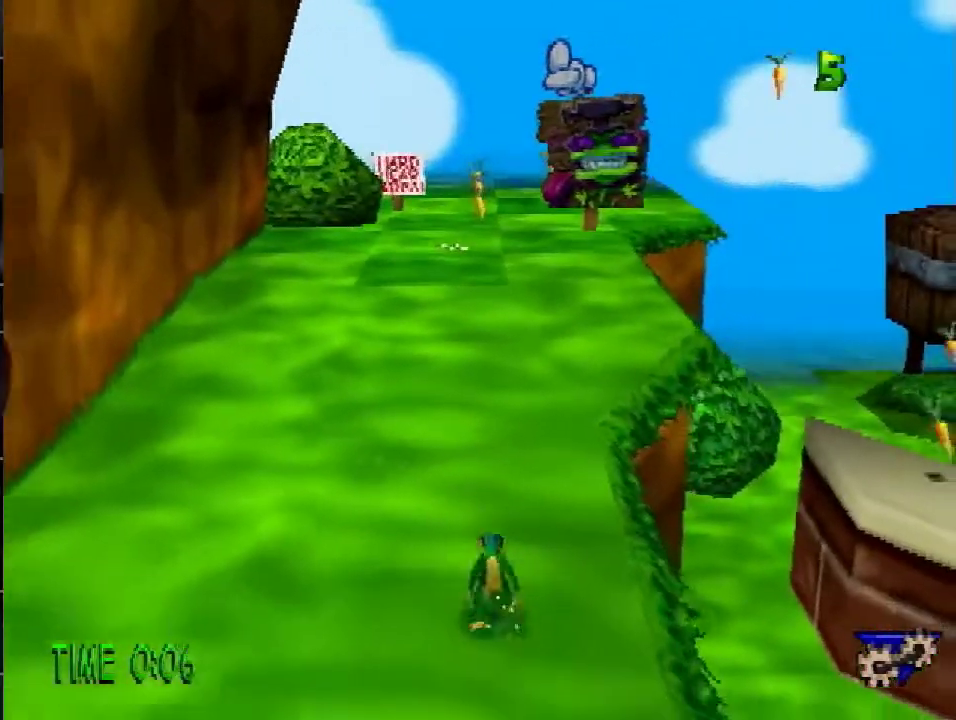
{"buttons": ["R2"], "events": []}
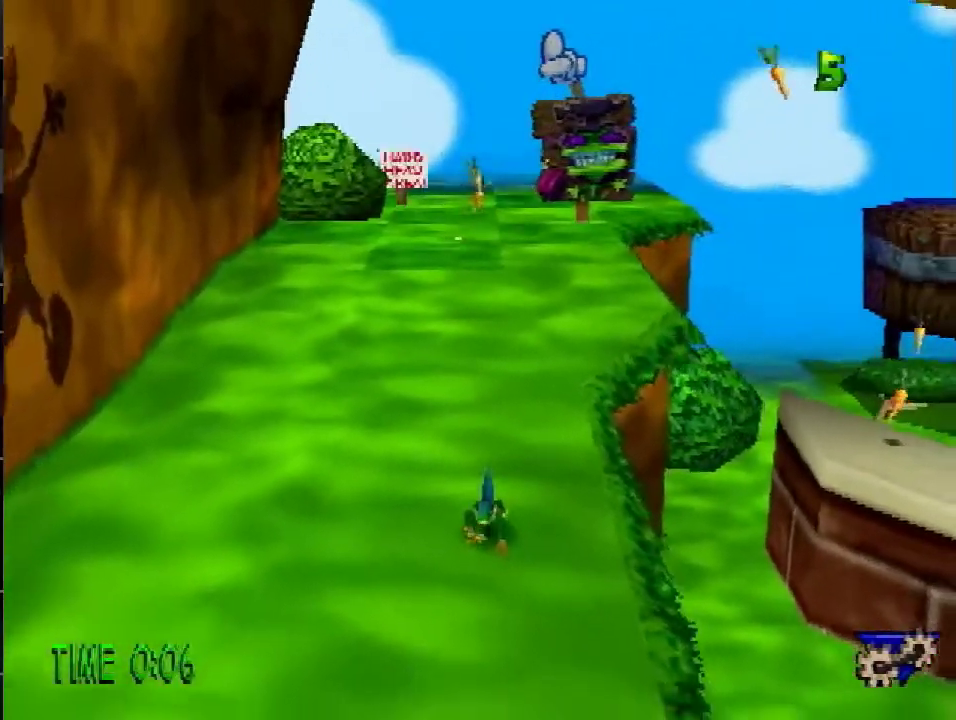
{"buttons": ["DPAD_UP"], "events": [[500, "DPAD_UP", "down"], [500, "R2", "up"]]}
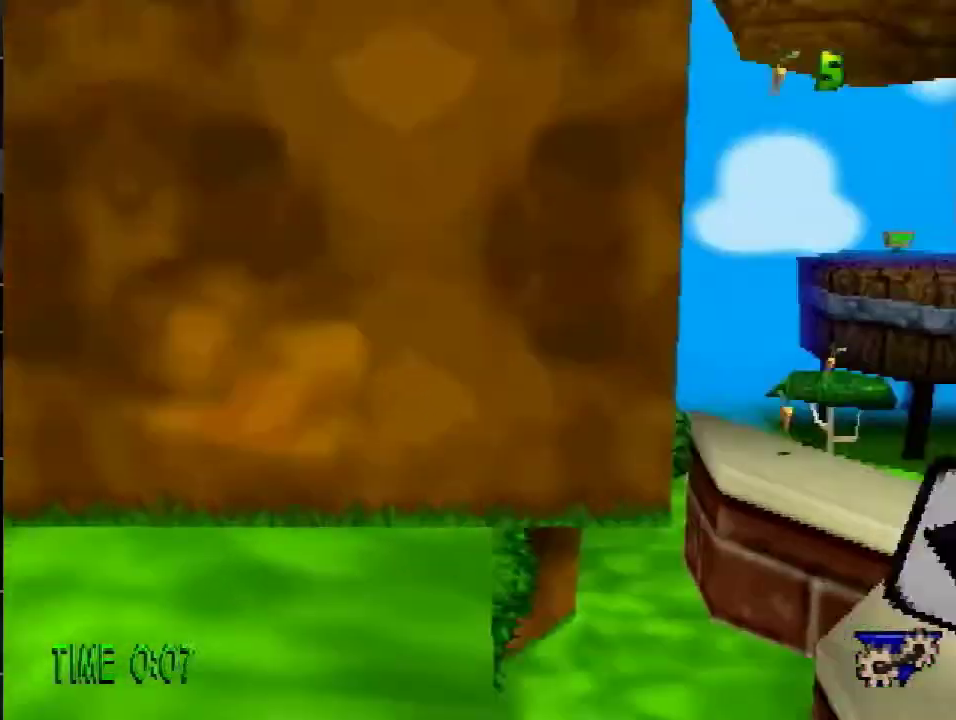
{"buttons": ["DPAD_UP", "DPAD_RIGHT"], "events": [[33, "DPAD_RIGHT", "down"]]}